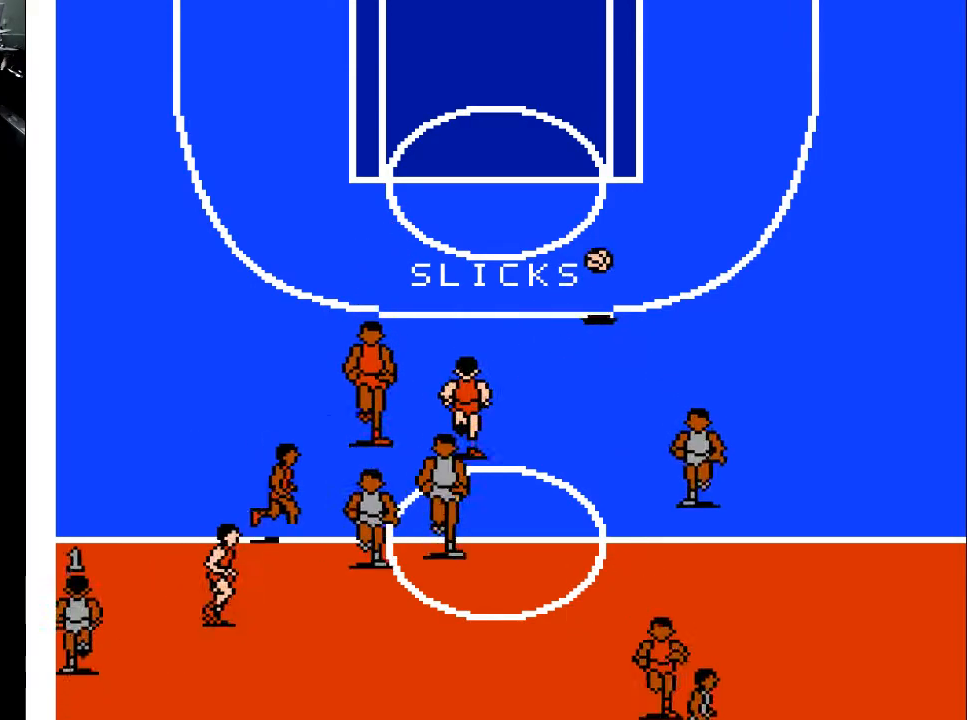
Gameplay with a controller (Xbox layout); each line is a JSON object with the inputs held at the frame after it. "events" lists button and stick changes between this image and that frame as [ms after this image, input, new state], when the widget could be followed in between. Not read: left_stick right_stick.
{"buttons": ["DPAD_UP"], "events": []}
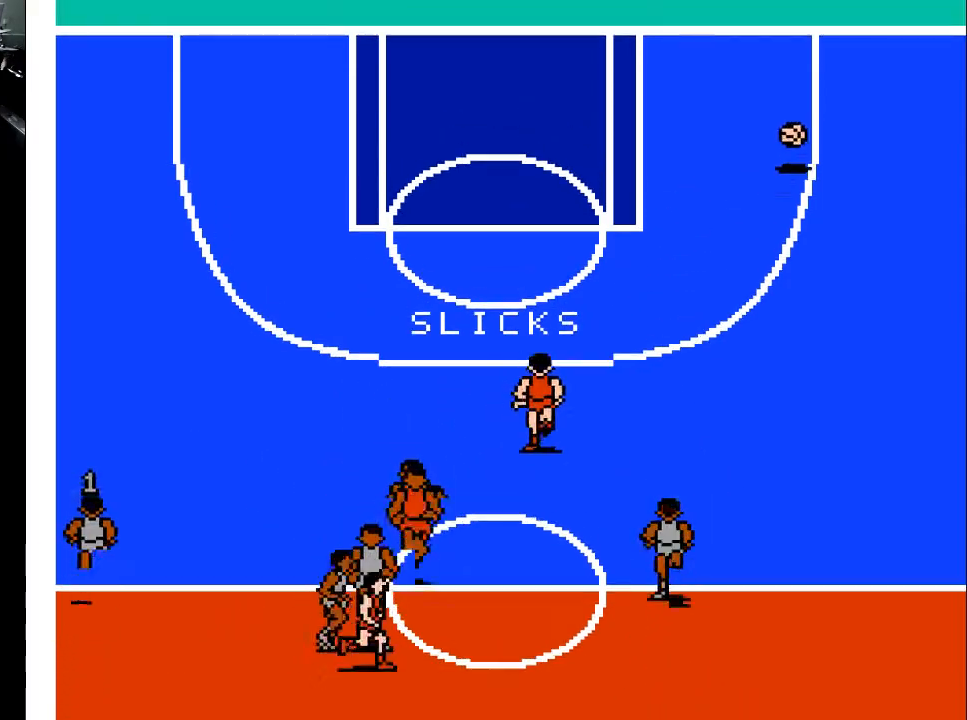
{"buttons": ["DPAD_UP"], "events": []}
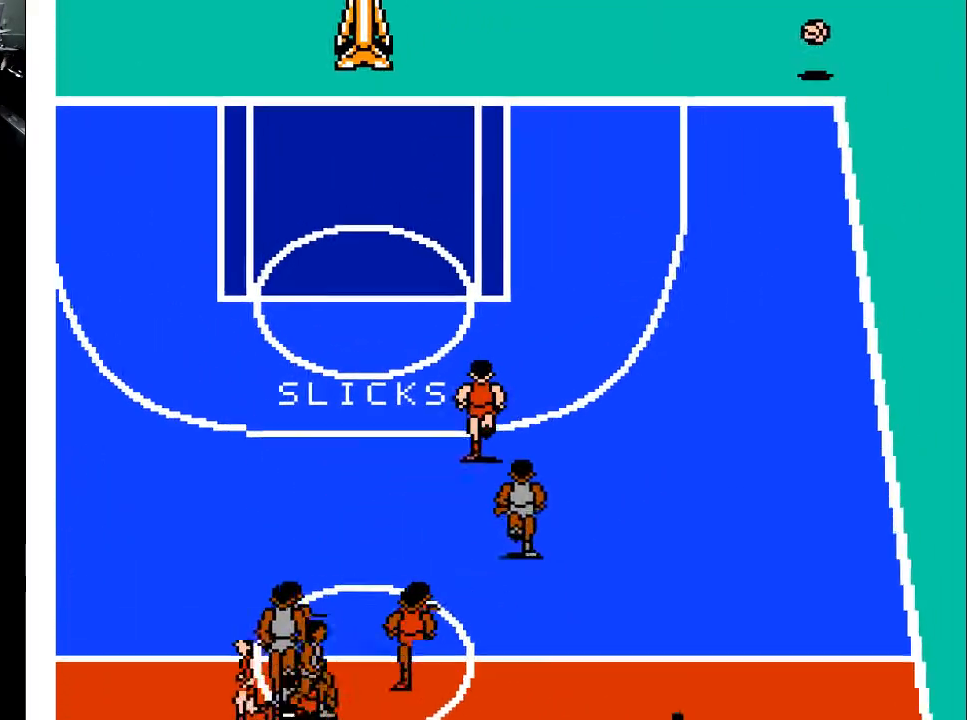
{"buttons": [], "events": [[367, "DPAD_UP", "up"]]}
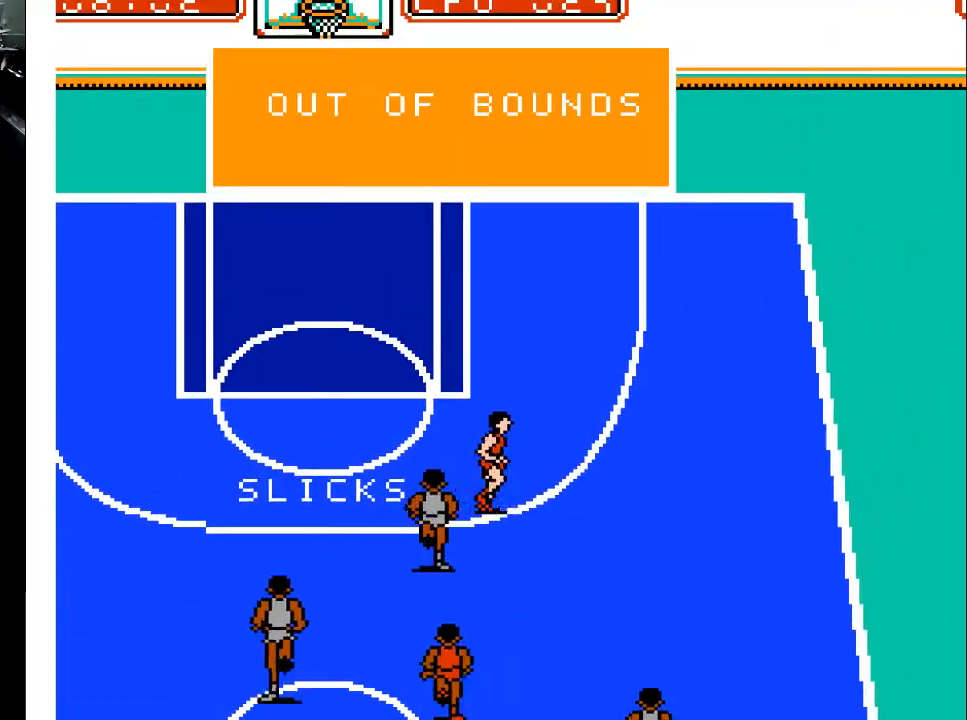
{"buttons": [], "events": []}
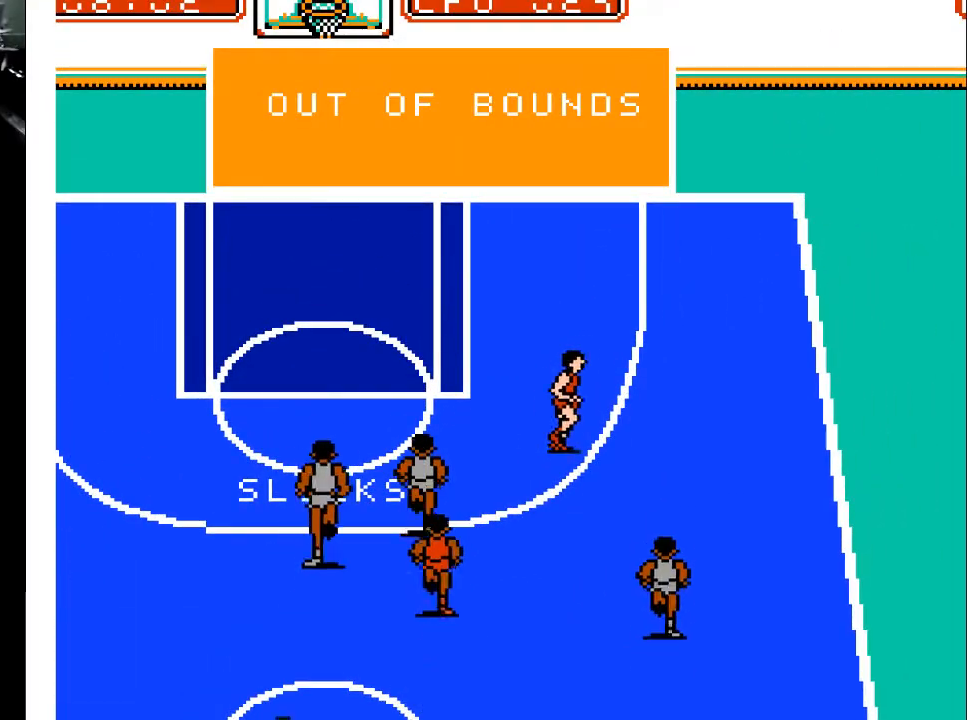
{"buttons": ["DPAD_DOWN", "DPAD_LEFT"], "events": [[300, "DPAD_DOWN", "down"], [300, "DPAD_LEFT", "down"]]}
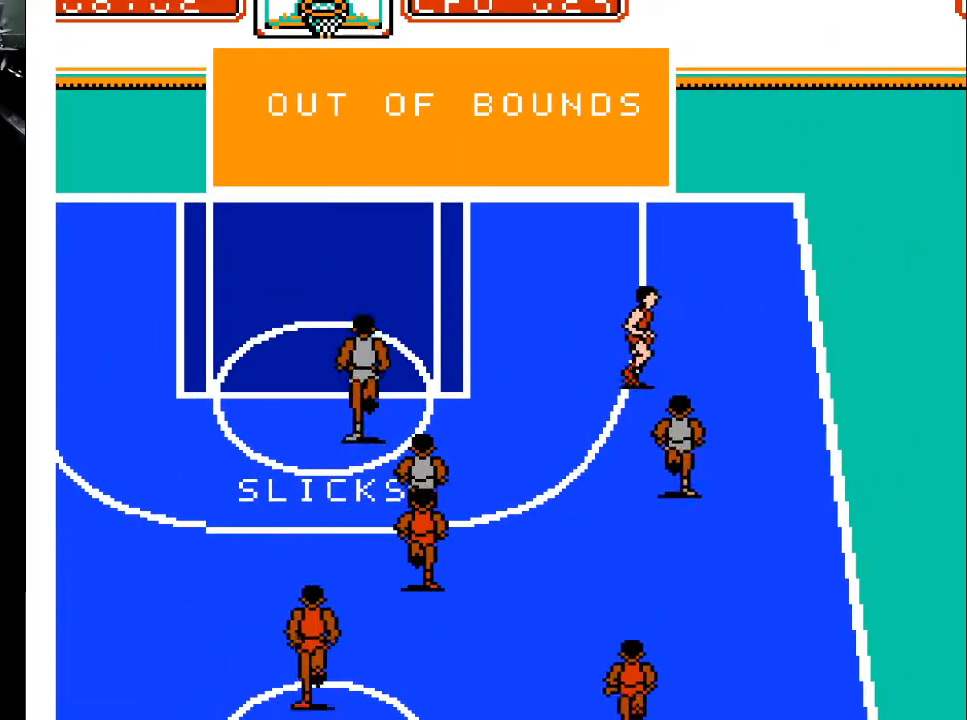
{"buttons": ["A", "X"], "events": [[100, "DPAD_LEFT", "up"], [233, "DPAD_DOWN", "up"], [400, "A", "down"], [500, "X", "down"]]}
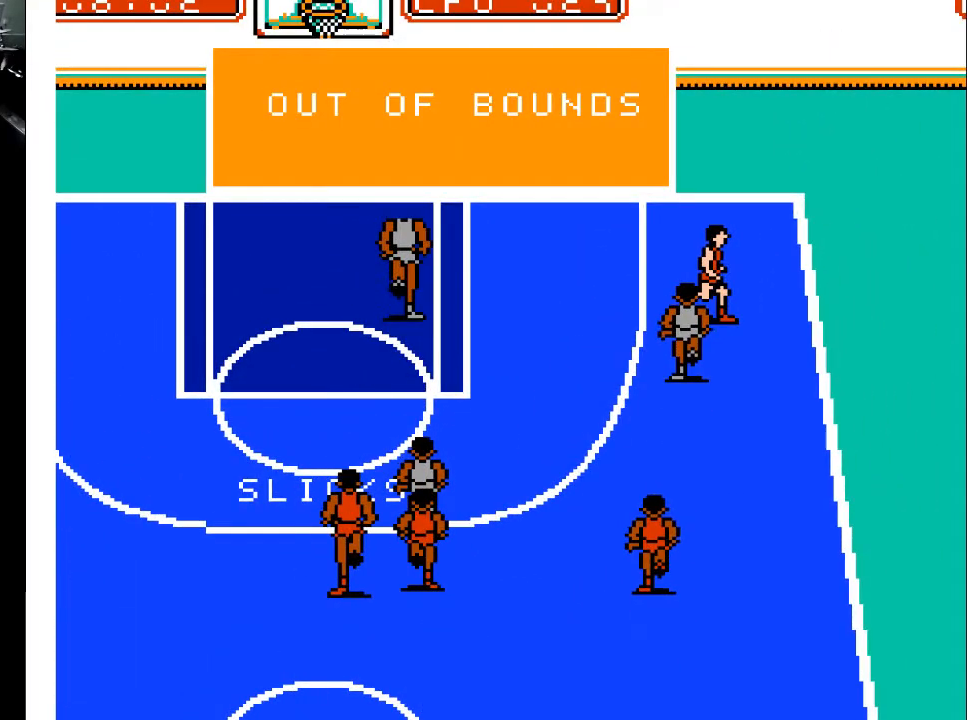
{"buttons": [], "events": [[100, "A", "up"], [100, "X", "up"]]}
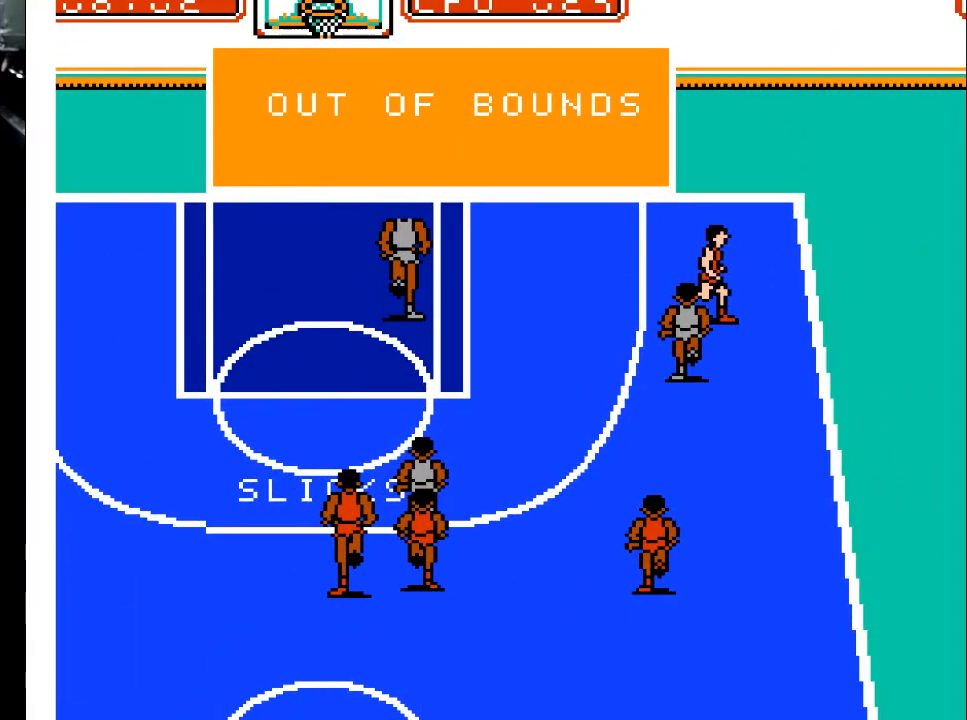
{"buttons": [], "events": [[300, "A", "down"], [433, "A", "up"]]}
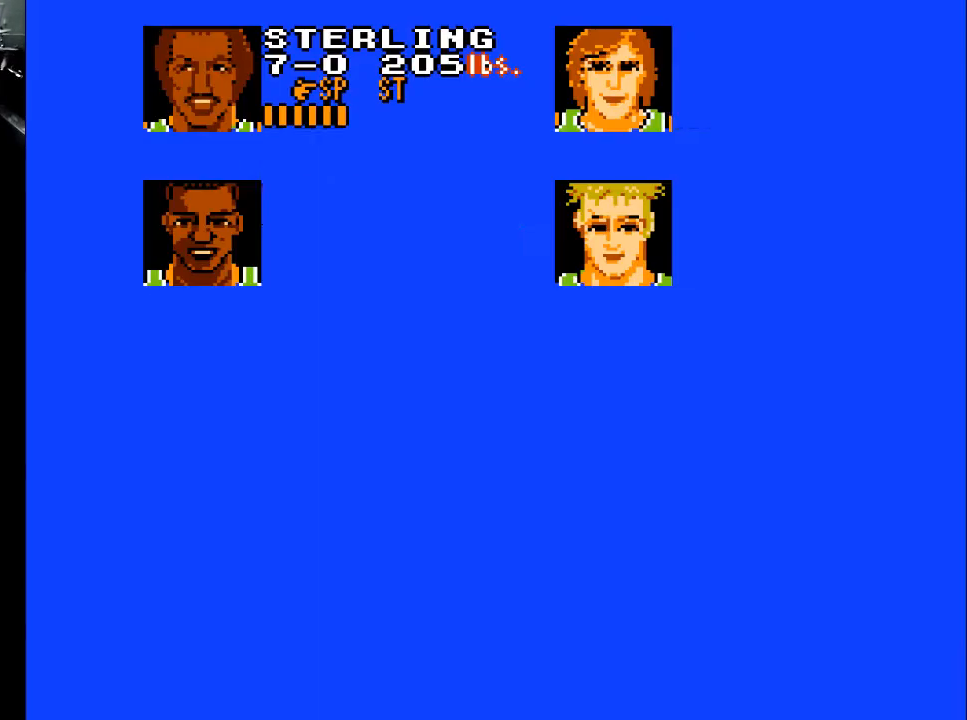
{"buttons": [], "events": []}
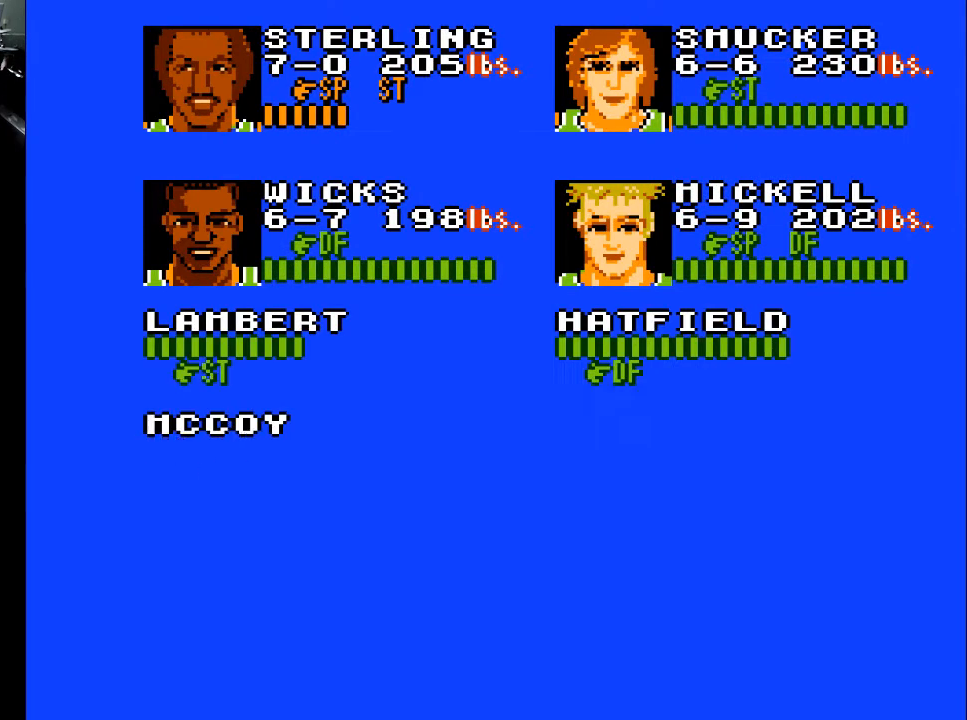
{"buttons": [], "events": []}
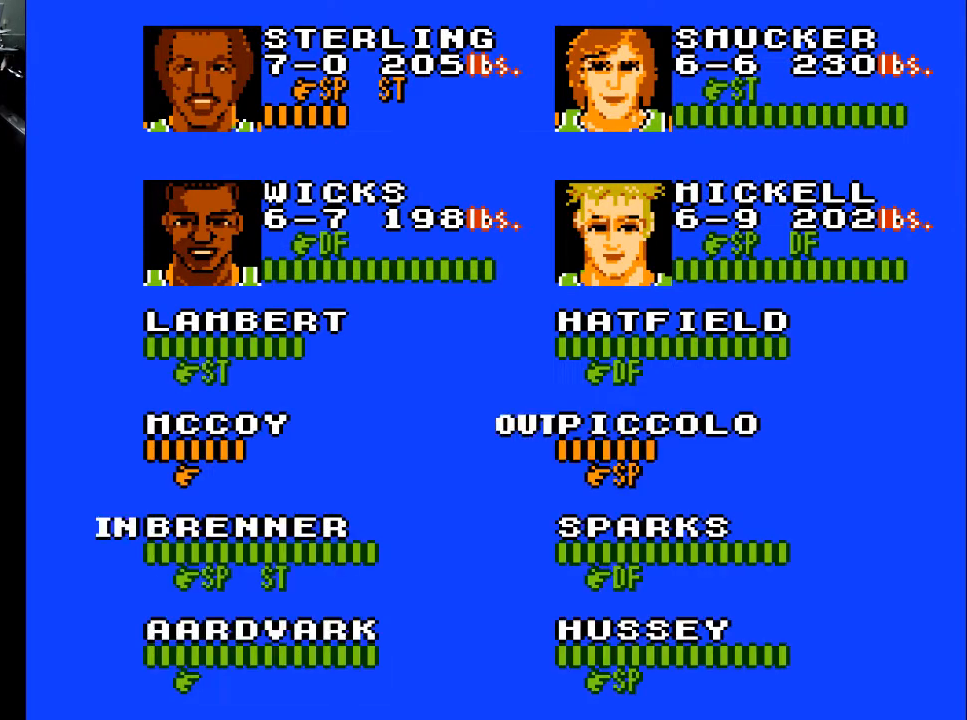
{"buttons": [], "events": [[400, "DPAD_DOWN", "down"], [500, "DPAD_DOWN", "up"]]}
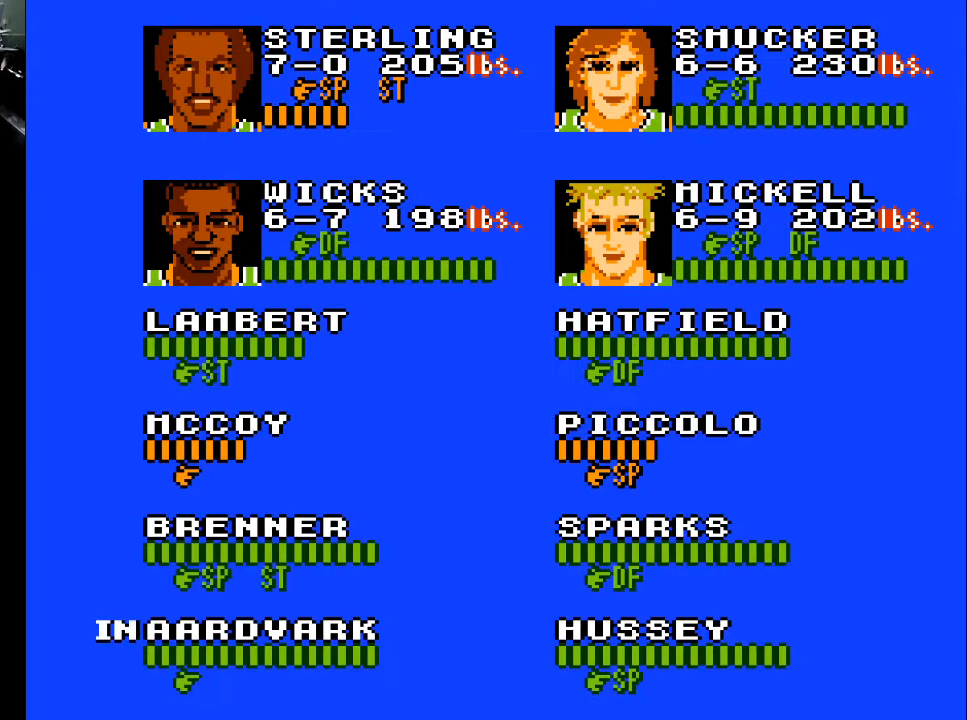
{"buttons": [], "events": [[200, "DPAD_UP", "down"], [300, "DPAD_UP", "up"]]}
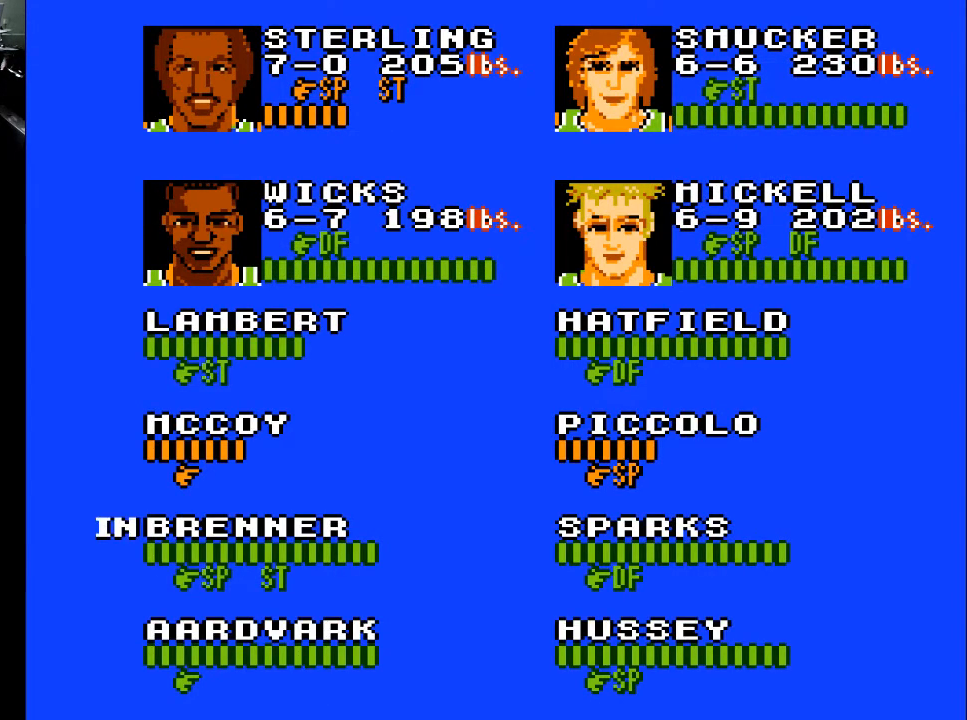
{"buttons": [], "events": [[333, "DPAD_UP", "down"], [433, "DPAD_UP", "up"]]}
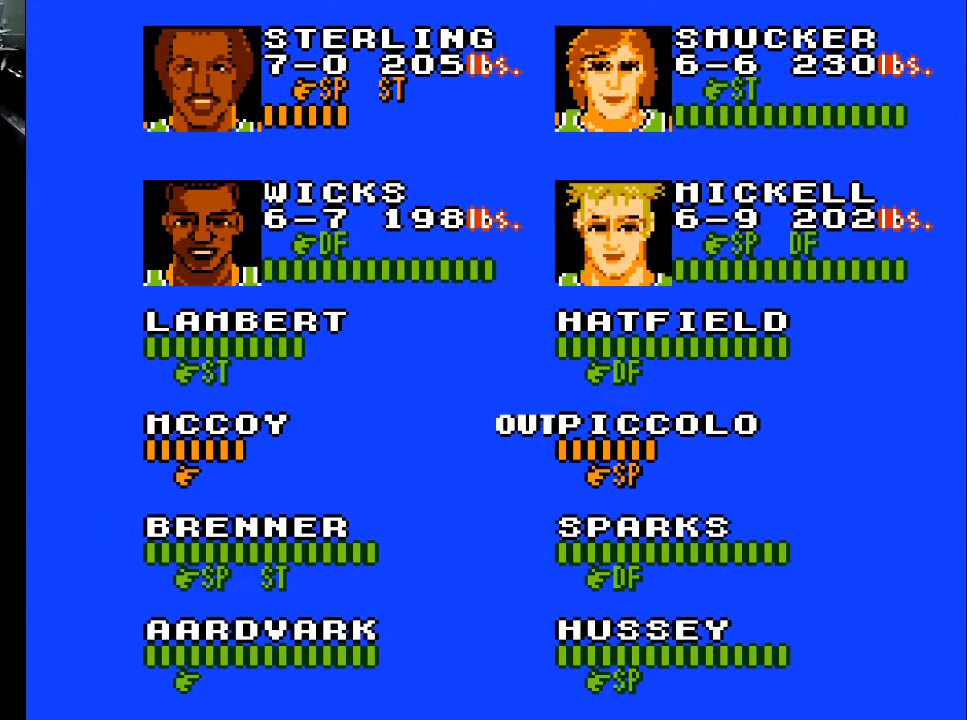
{"buttons": [], "events": [[133, "DPAD_RIGHT", "down"], [333, "DPAD_RIGHT", "up"]]}
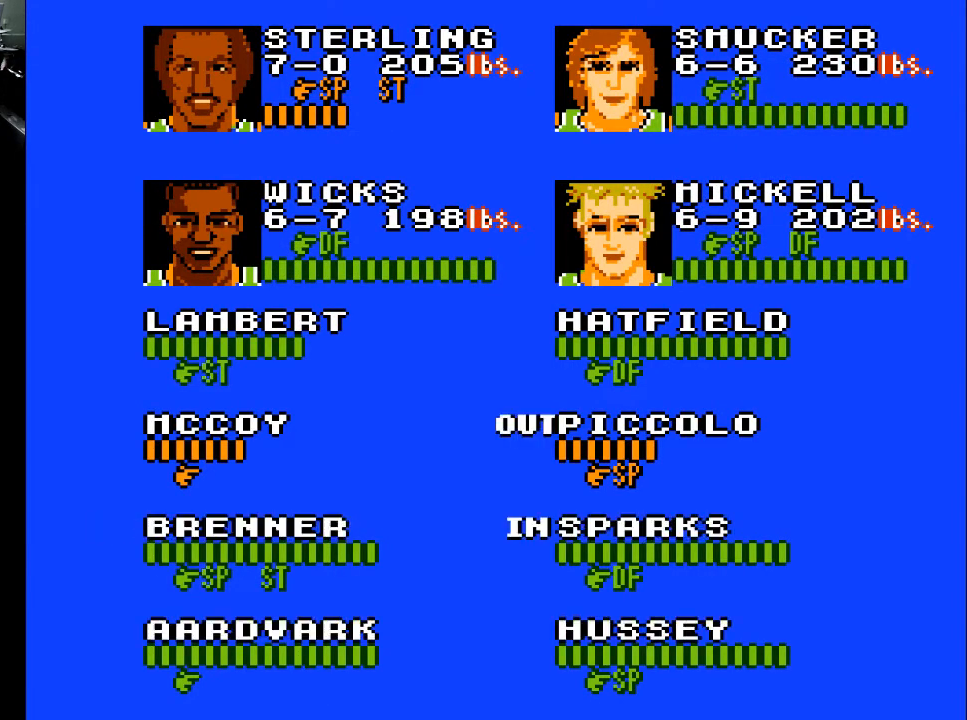
{"buttons": [], "events": []}
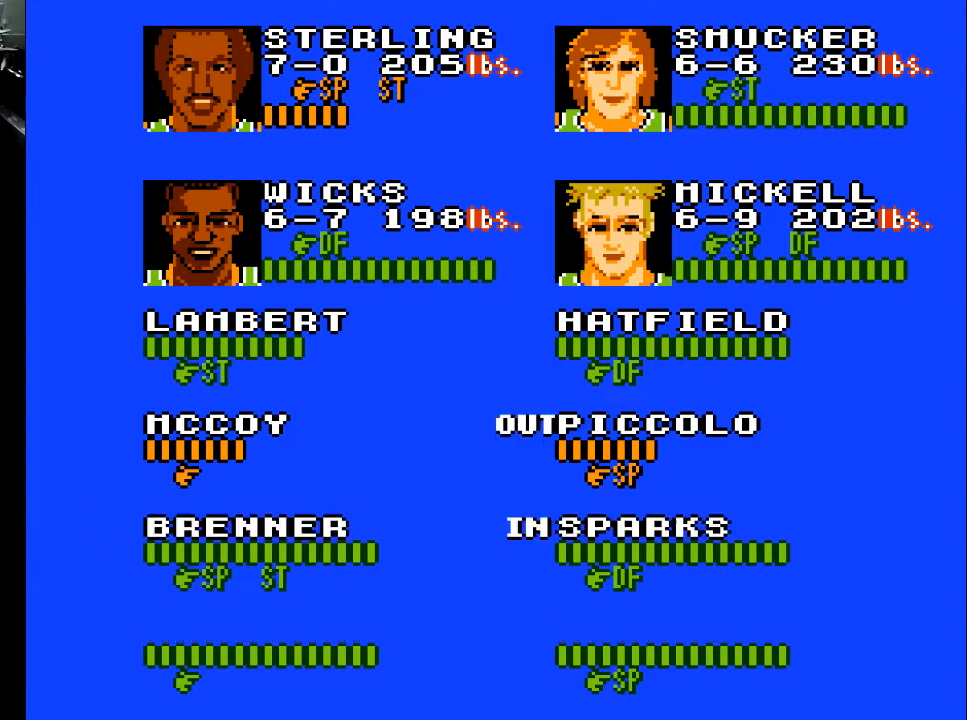
{"buttons": ["DPAD_UP"], "events": [[33, "DPAD_DOWN", "down"], [200, "DPAD_DOWN", "up"], [500, "DPAD_UP", "down"]]}
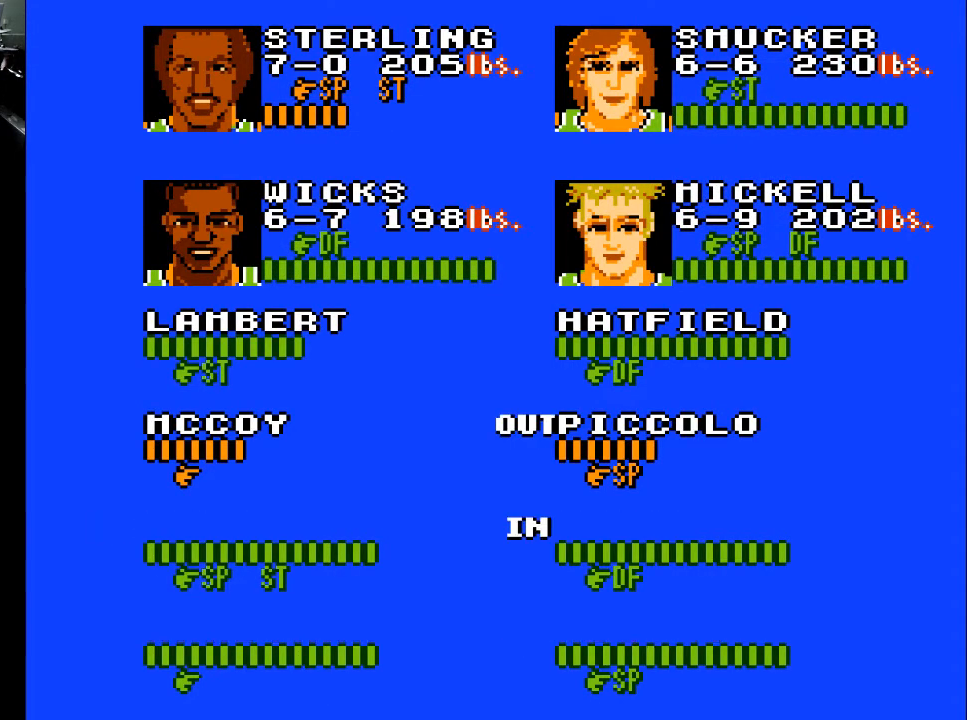
{"buttons": [], "events": [[100, "DPAD_UP", "up"]]}
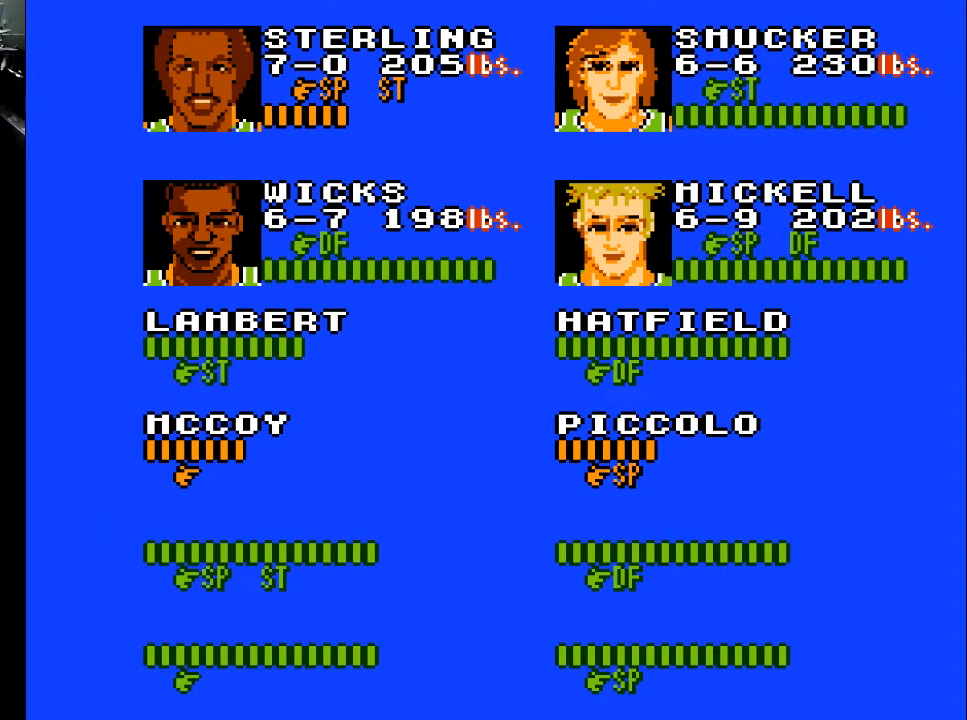
{"buttons": [], "events": []}
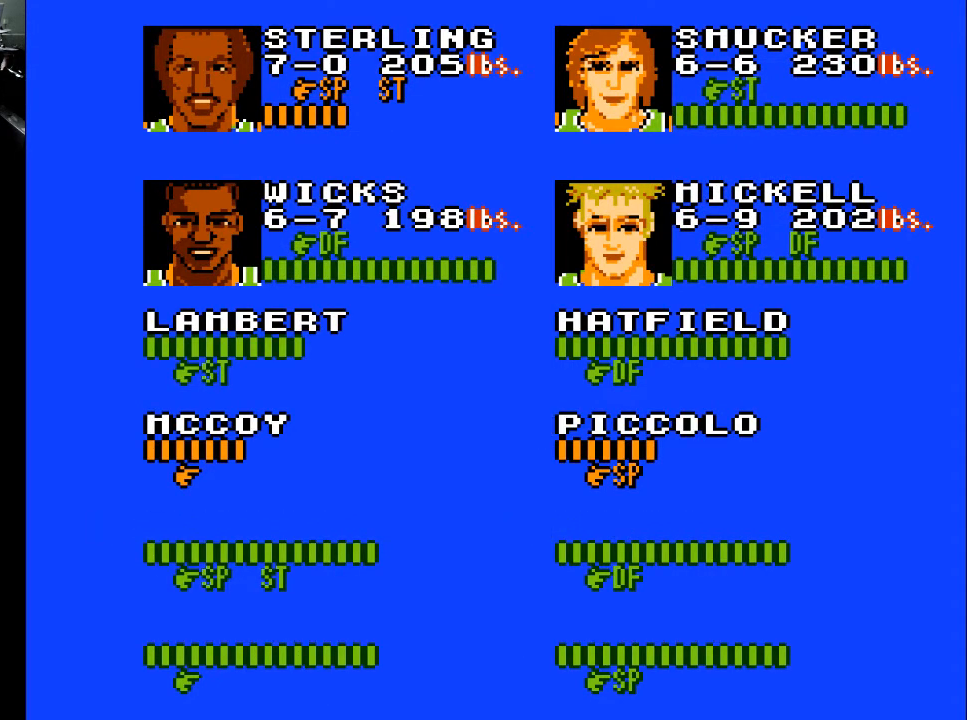
{"buttons": [], "events": [[233, "DPAD_DOWN", "down"], [333, "DPAD_DOWN", "up"]]}
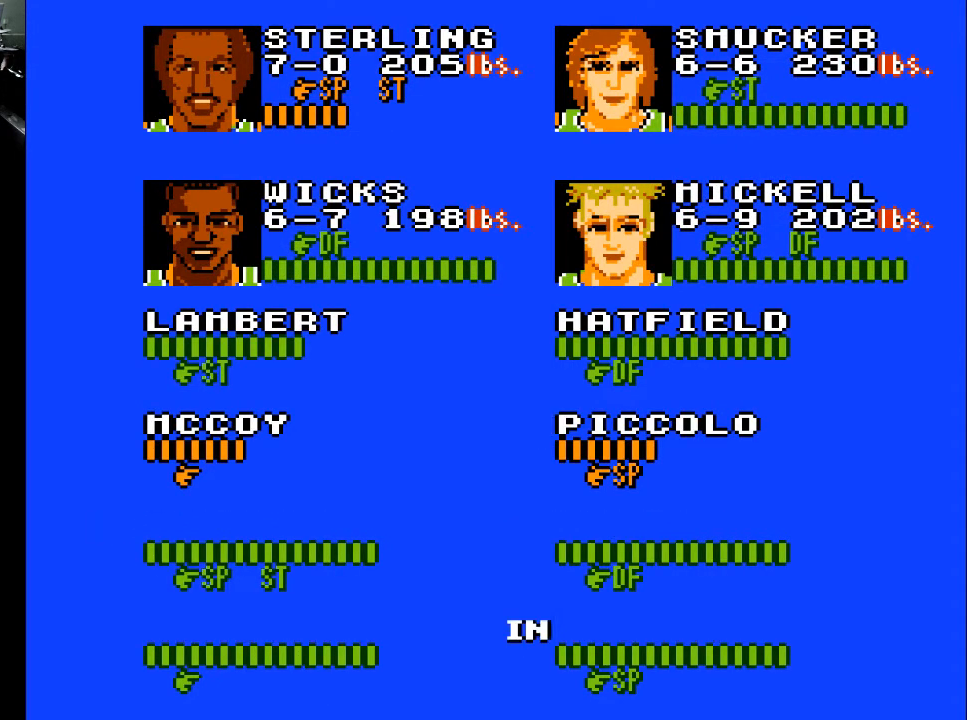
{"buttons": ["DPAD_LEFT"], "events": [[67, "DPAD_LEFT", "down"], [133, "DPAD_LEFT", "up"], [400, "DPAD_LEFT", "down"]]}
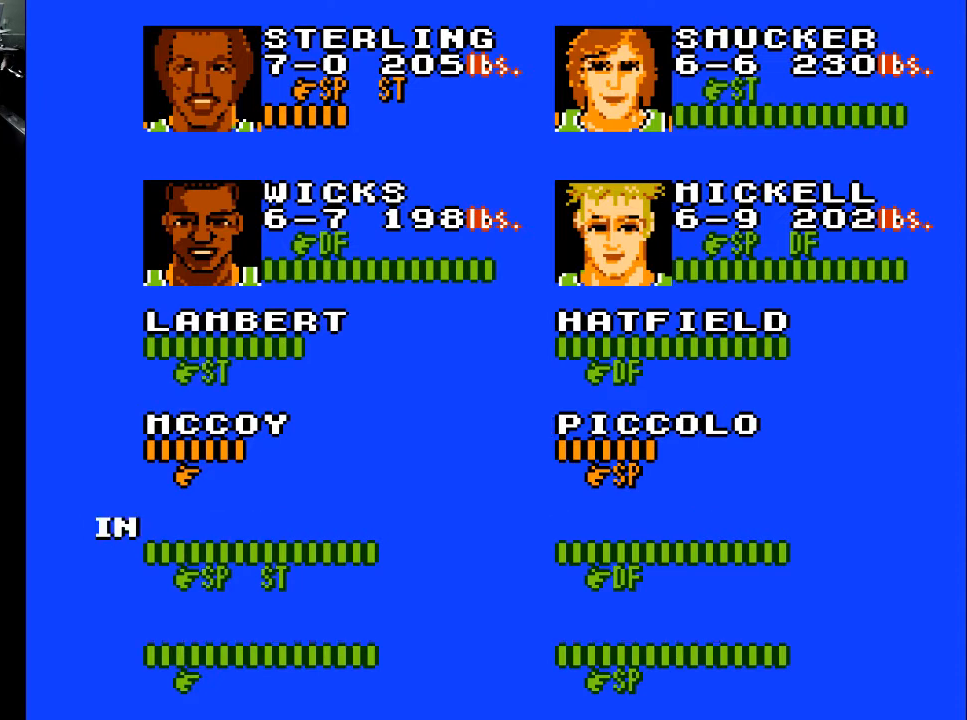
{"buttons": [], "events": [[67, "DPAD_LEFT", "up"]]}
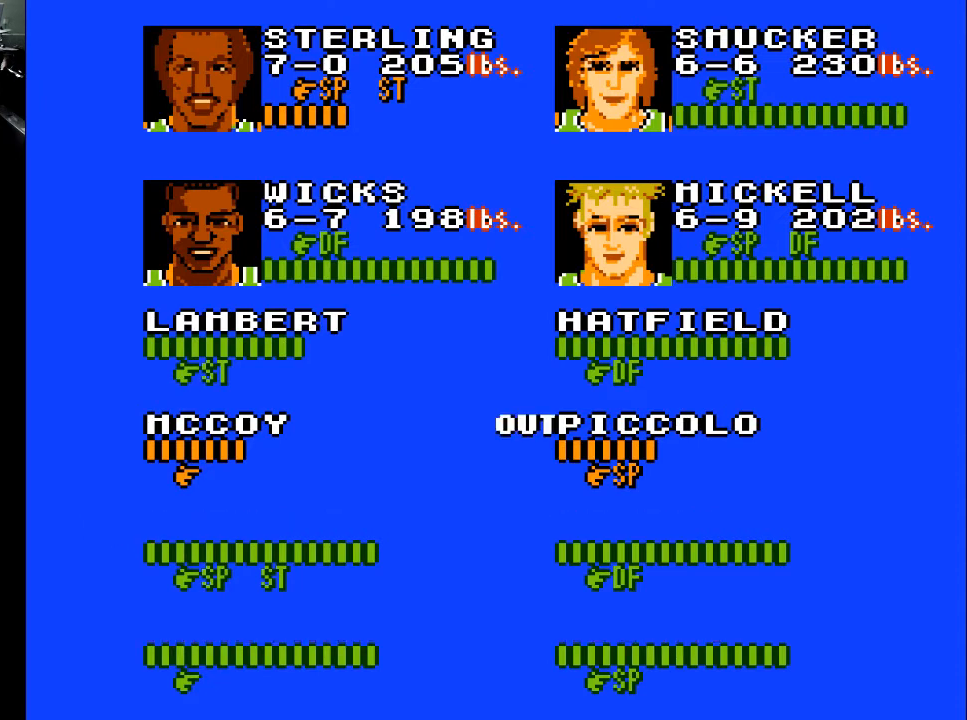
{"buttons": [], "events": [[133, "A", "down"], [233, "A", "up"]]}
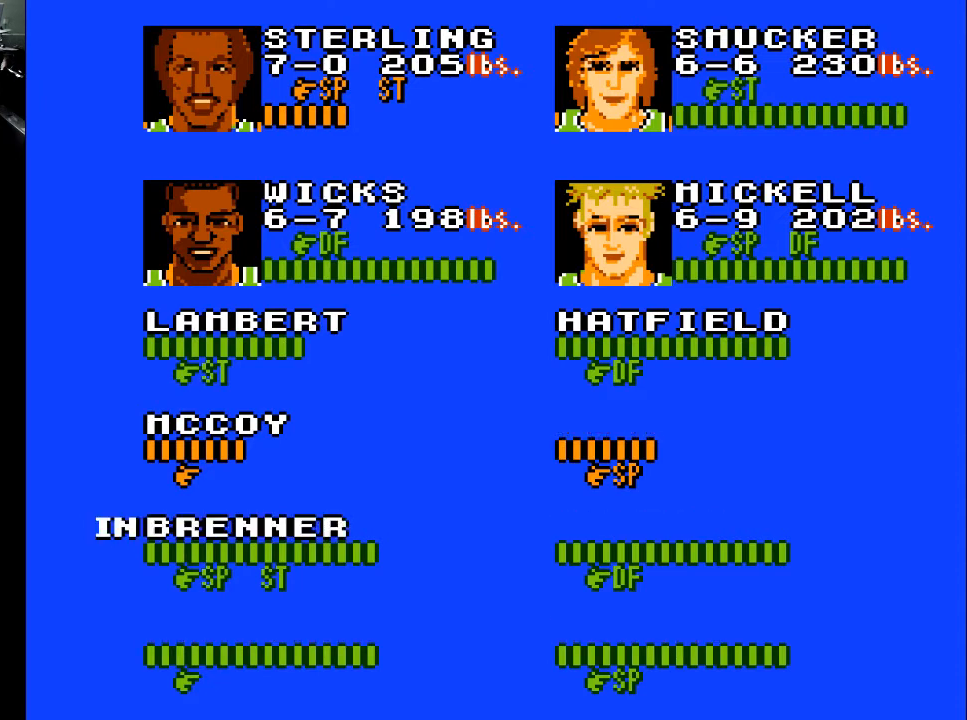
{"buttons": [], "events": []}
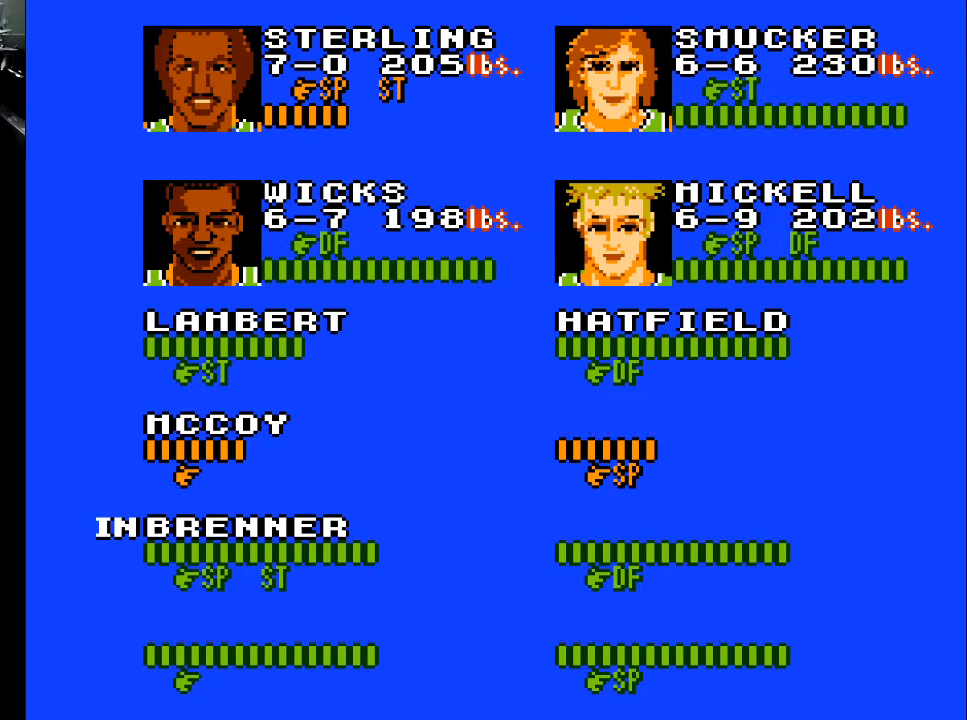
{"buttons": [], "events": [[267, "DPAD_RIGHT", "down"], [433, "DPAD_RIGHT", "up"]]}
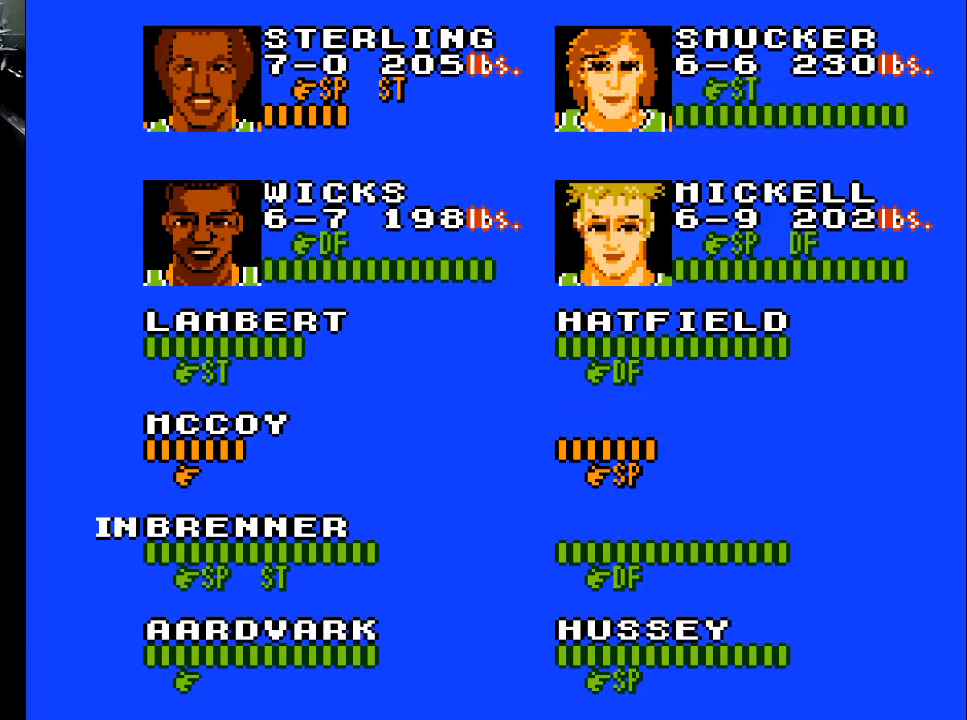
{"buttons": [], "events": []}
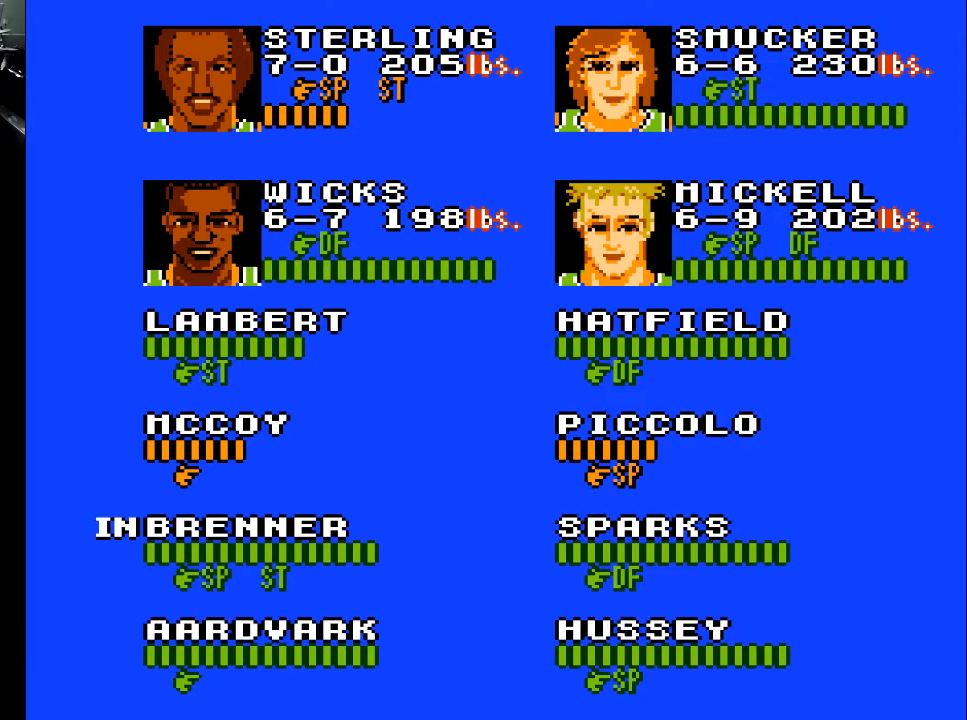
{"buttons": [], "events": []}
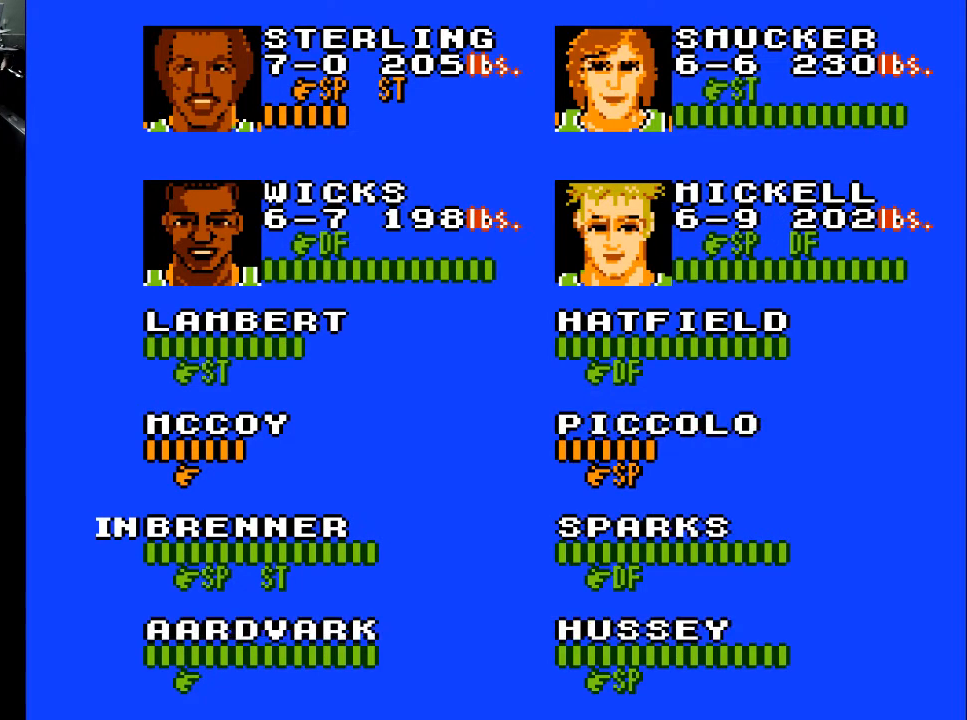
{"buttons": [], "events": []}
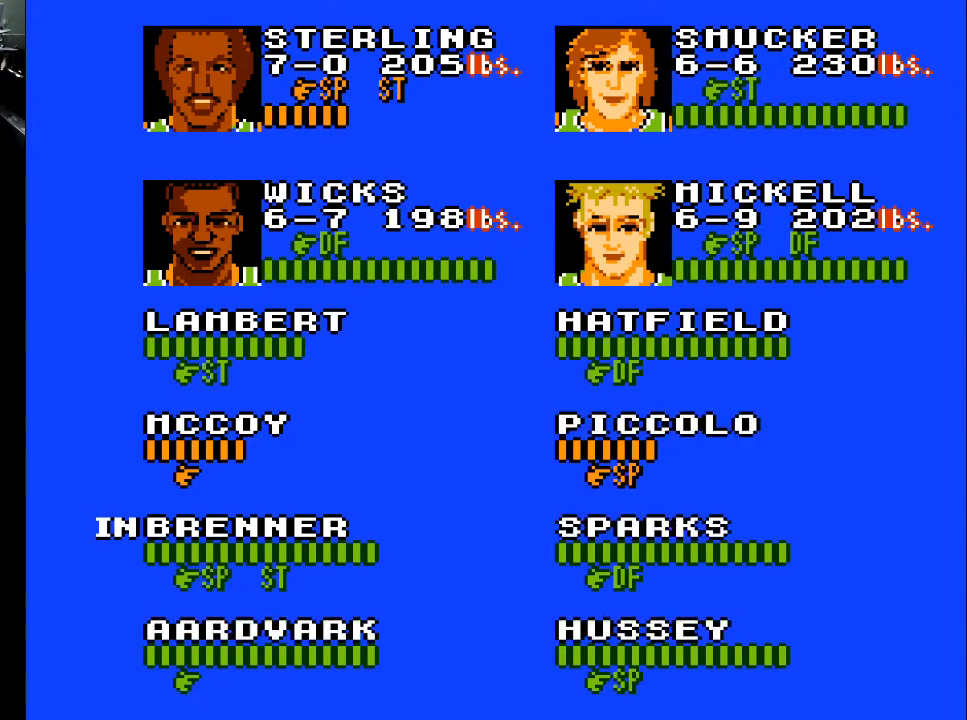
{"buttons": [], "events": [[300, "DPAD_RIGHT", "down"], [400, "DPAD_RIGHT", "up"]]}
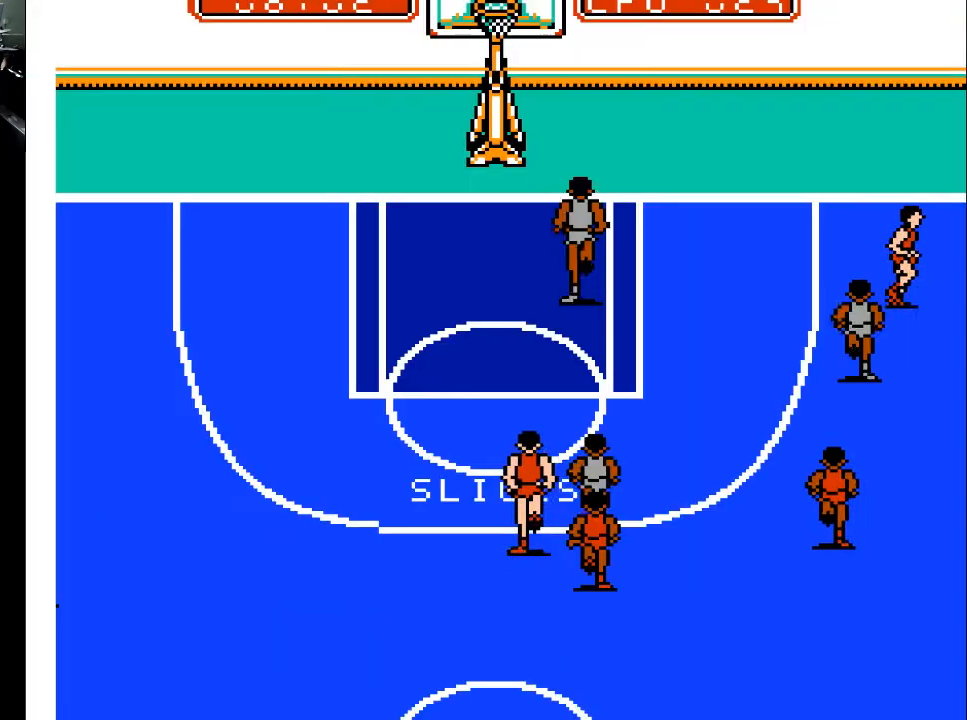
{"buttons": ["DPAD_LEFT"], "events": [[400, "DPAD_LEFT", "down"]]}